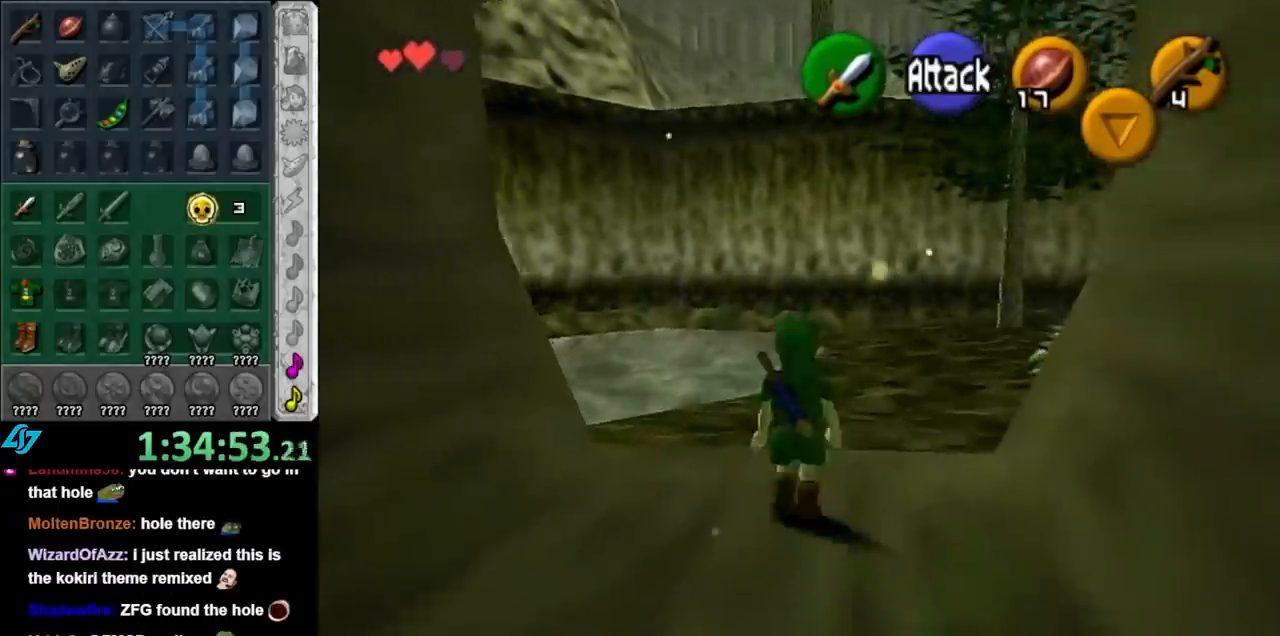
Gameplay with a controller (Nintendo layout); each line is a JSON object with the inputs held at the frame after it. "events" lists button and stick changes between this image and that frame as [ms after this image, input, new state], when the widget could be followed in between. Not read: L3 R3.
{"buttons": [], "left_stick": "down-left", "right_stick": "center", "events": [[317, "left_stick", "center"], [467, "left_stick", "down-left"]]}
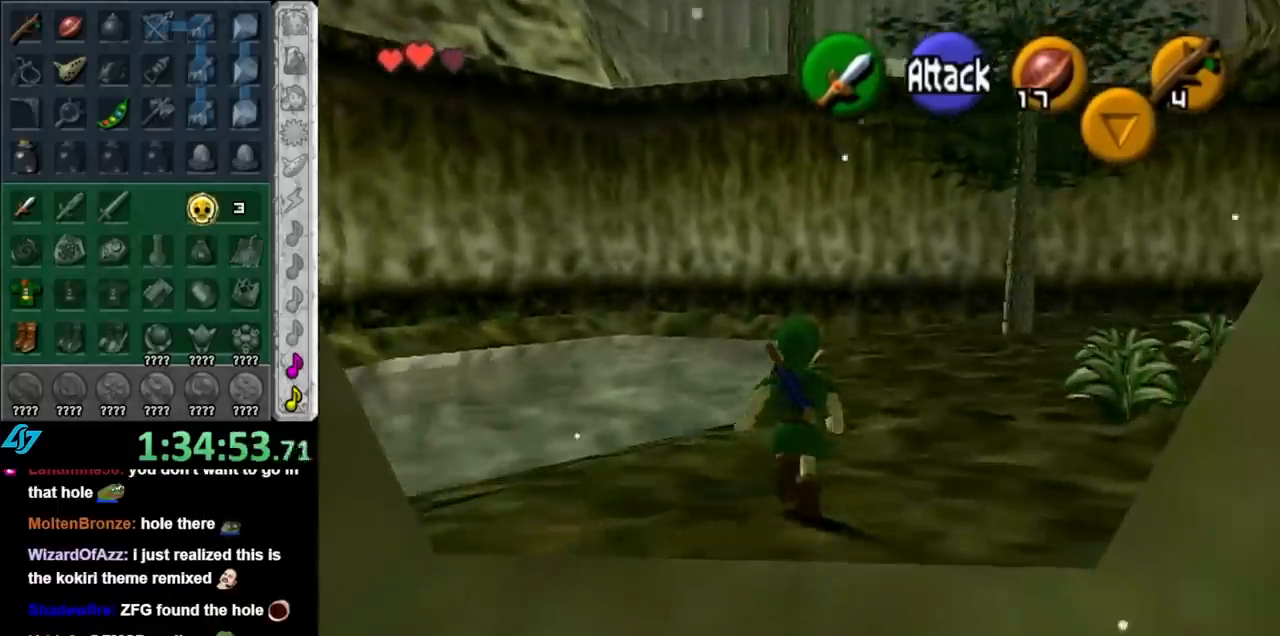
{"buttons": [], "left_stick": "center", "right_stick": "center", "events": [[133, "L1", "down"], [167, "left_stick", "center"], [383, "L1", "up"]]}
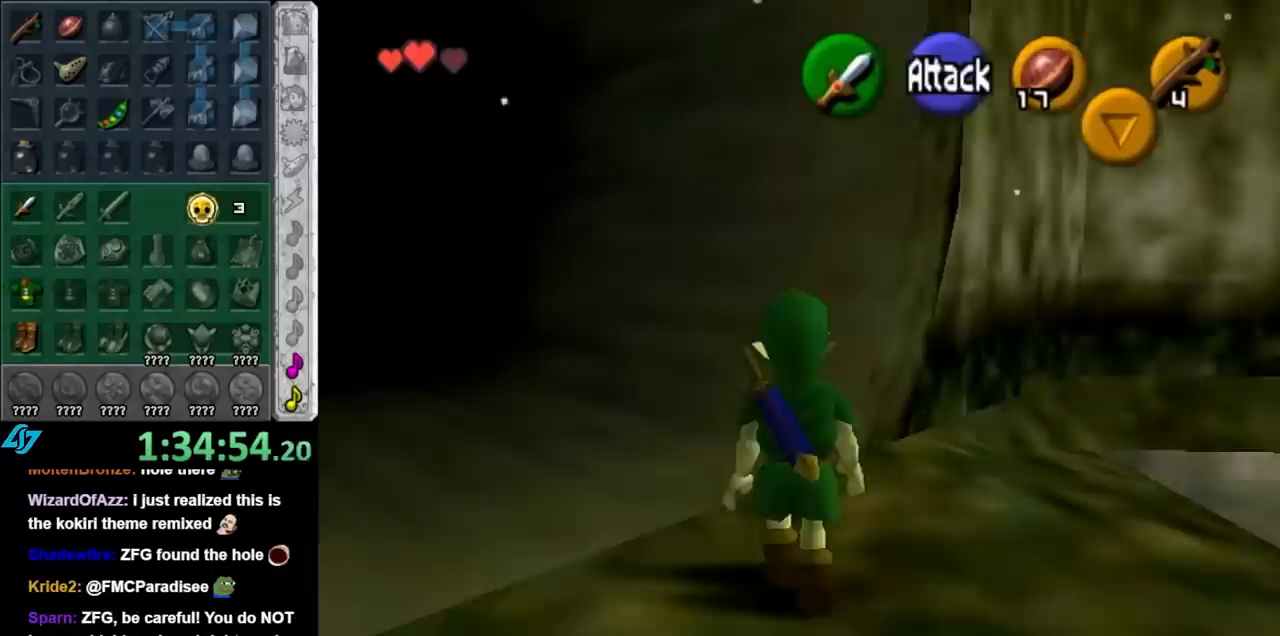
{"buttons": [], "left_stick": "center", "right_stick": "center", "events": [[100, "left_stick", "down-right"], [217, "L1", "down"], [283, "left_stick", "center"], [467, "L1", "up"]]}
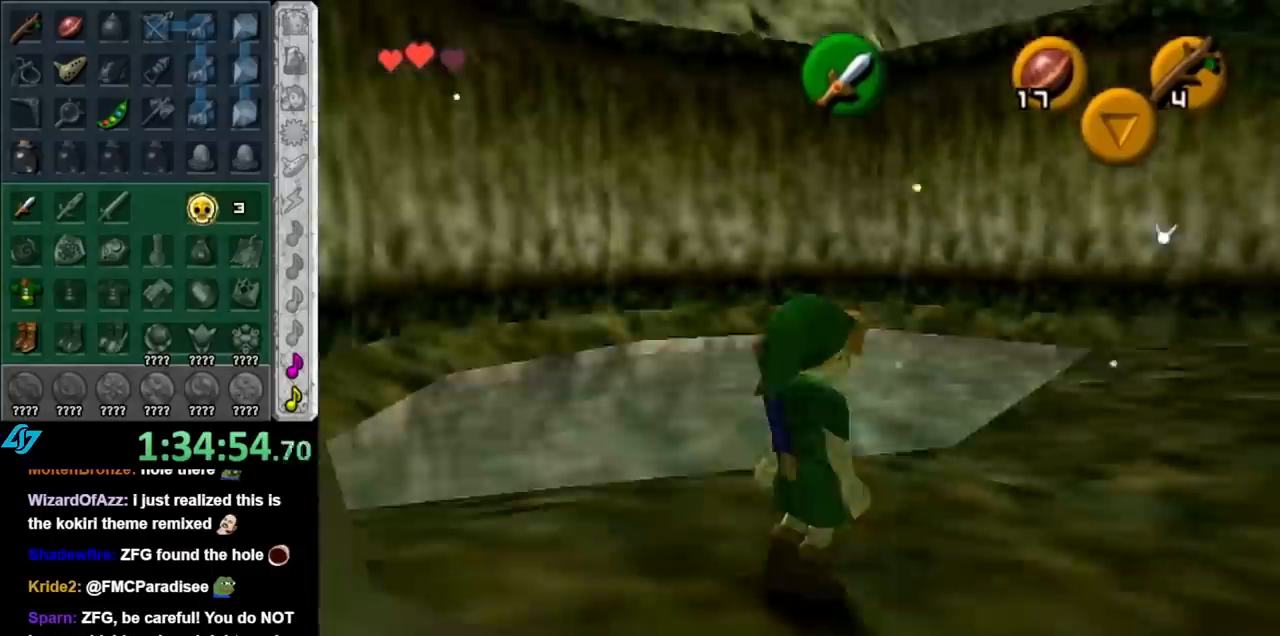
{"buttons": ["L1"], "left_stick": "center", "right_stick": "center", "events": [[283, "left_stick", "right"], [400, "L1", "down"], [450, "left_stick", "center"]]}
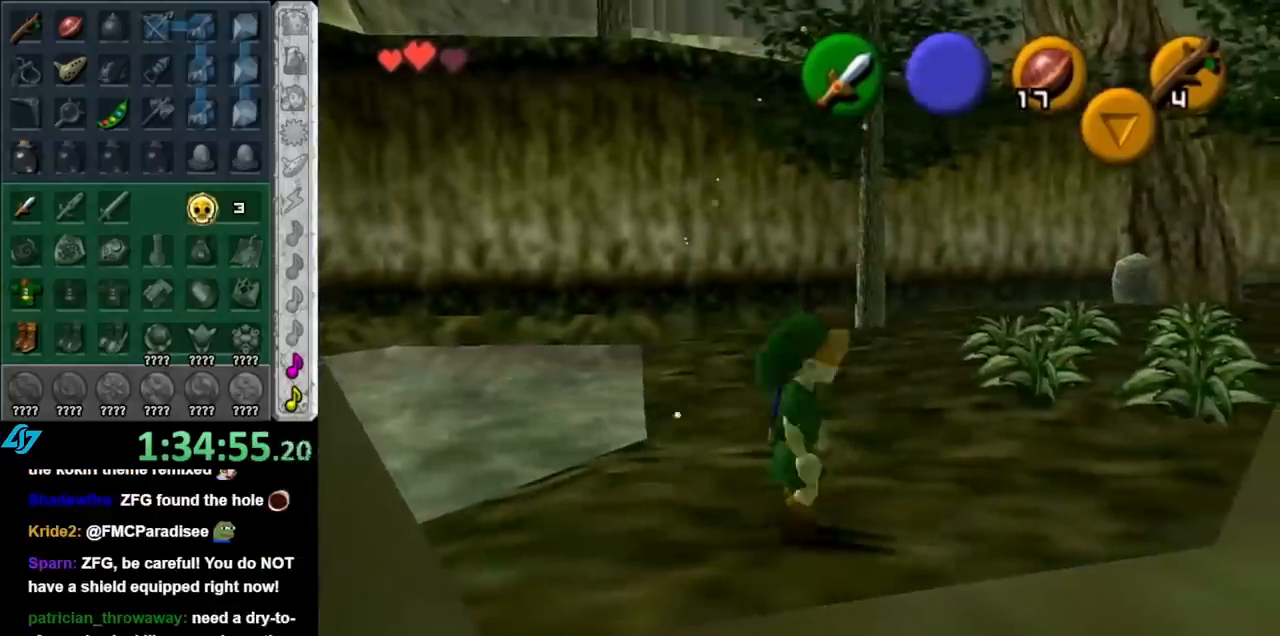
{"buttons": [], "left_stick": "left", "right_stick": "center", "events": [[167, "L1", "up"], [500, "left_stick", "left"]]}
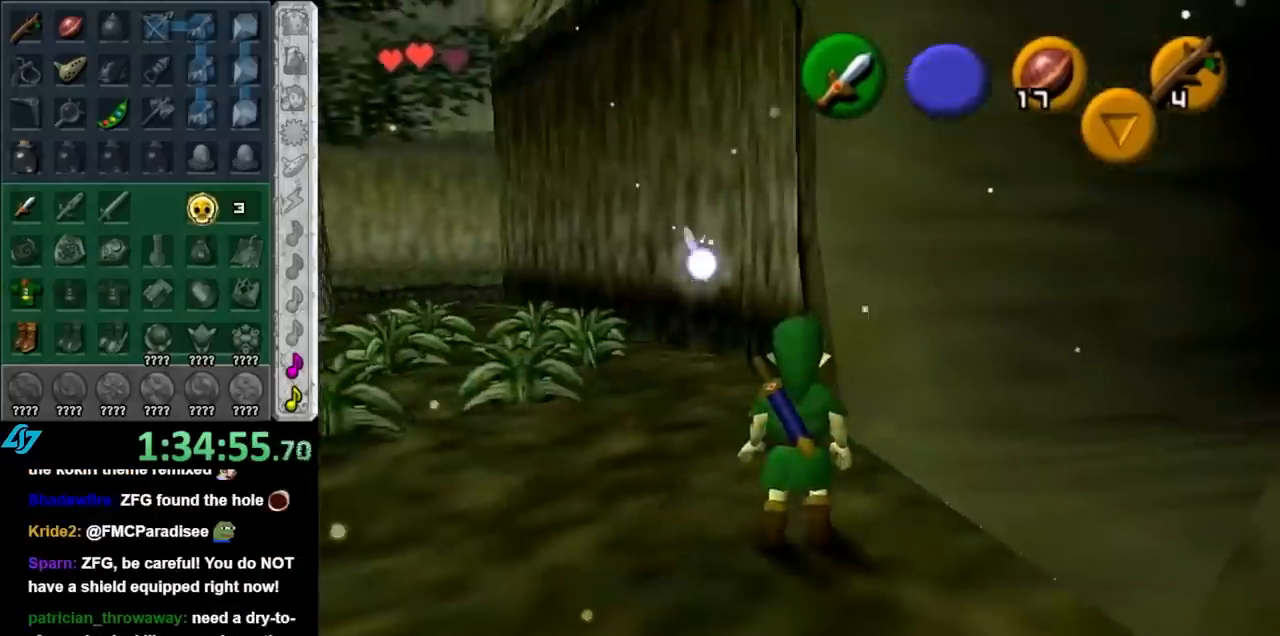
{"buttons": [], "left_stick": "up-left", "right_stick": "center", "events": [[383, "left_stick", "up-left"]]}
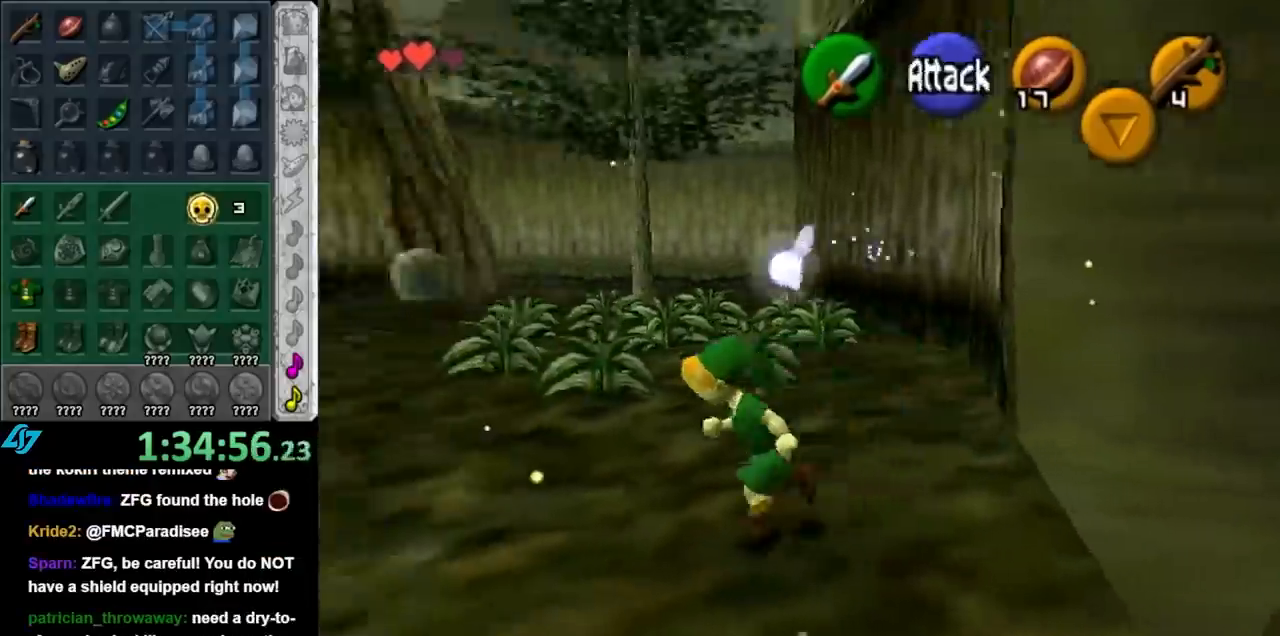
{"buttons": [], "left_stick": "down", "right_stick": "center", "events": [[17, "left_stick", "down"]]}
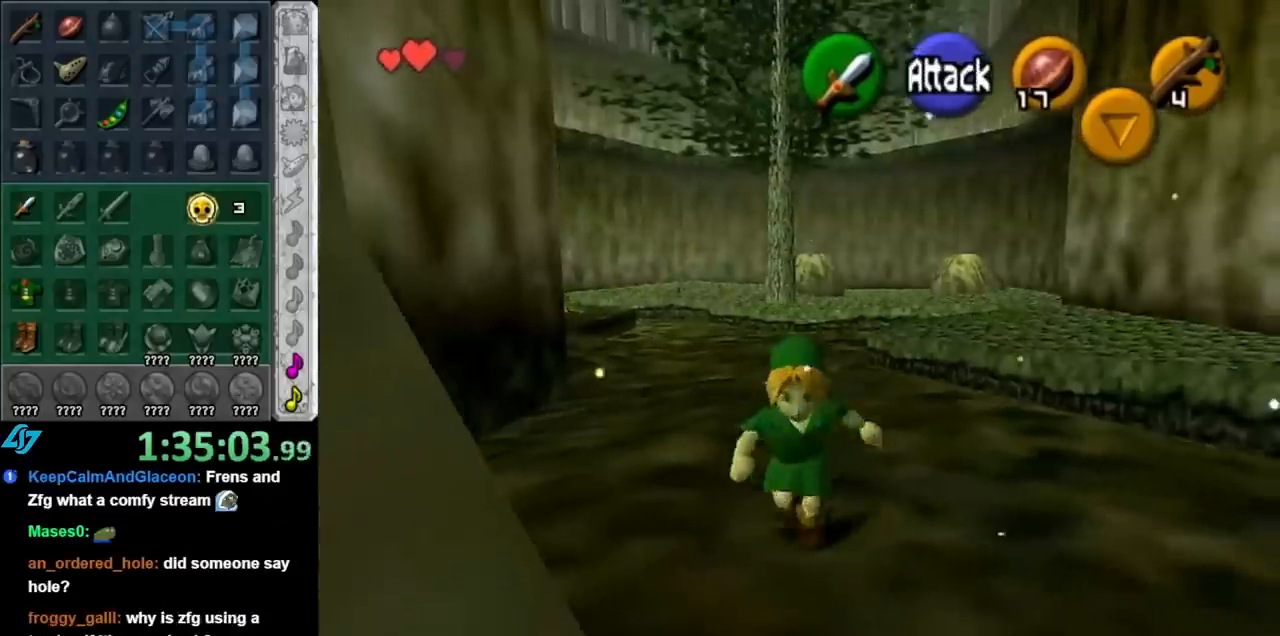
{"buttons": [], "left_stick": "down", "right_stick": "center", "events": [[83, "A", "down"], [200, "A", "up"], [267, "A", "down"], [400, "A", "up"]]}
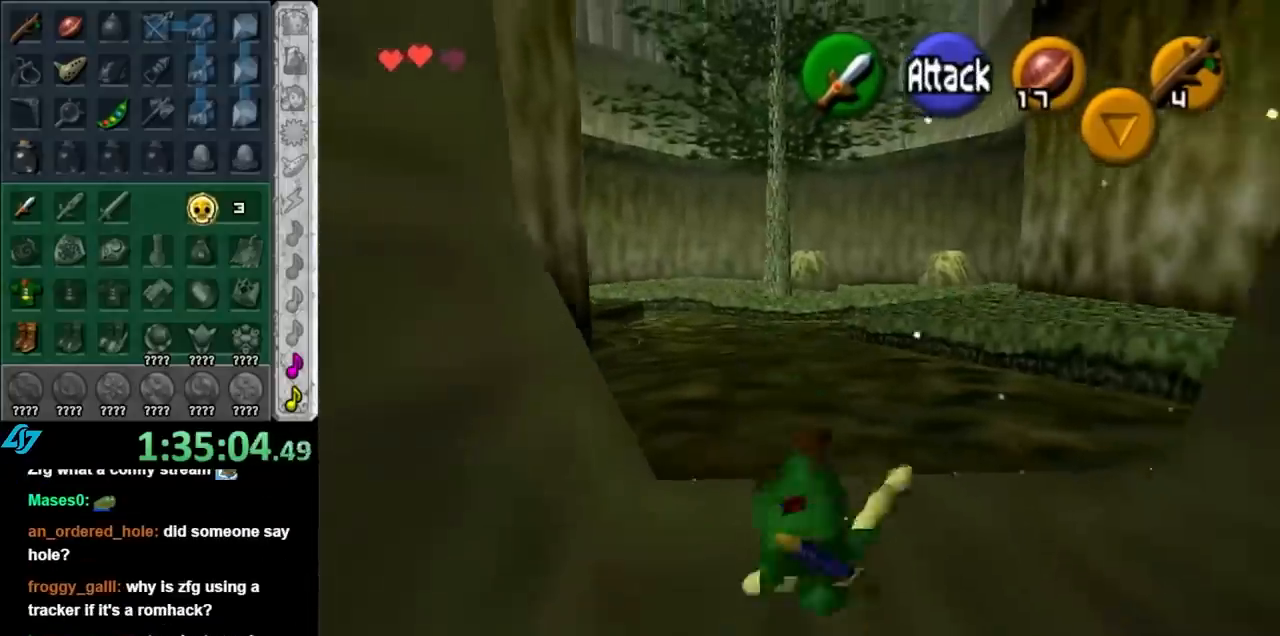
{"buttons": ["A"], "left_stick": "down", "right_stick": "center", "events": [[400, "A", "down"]]}
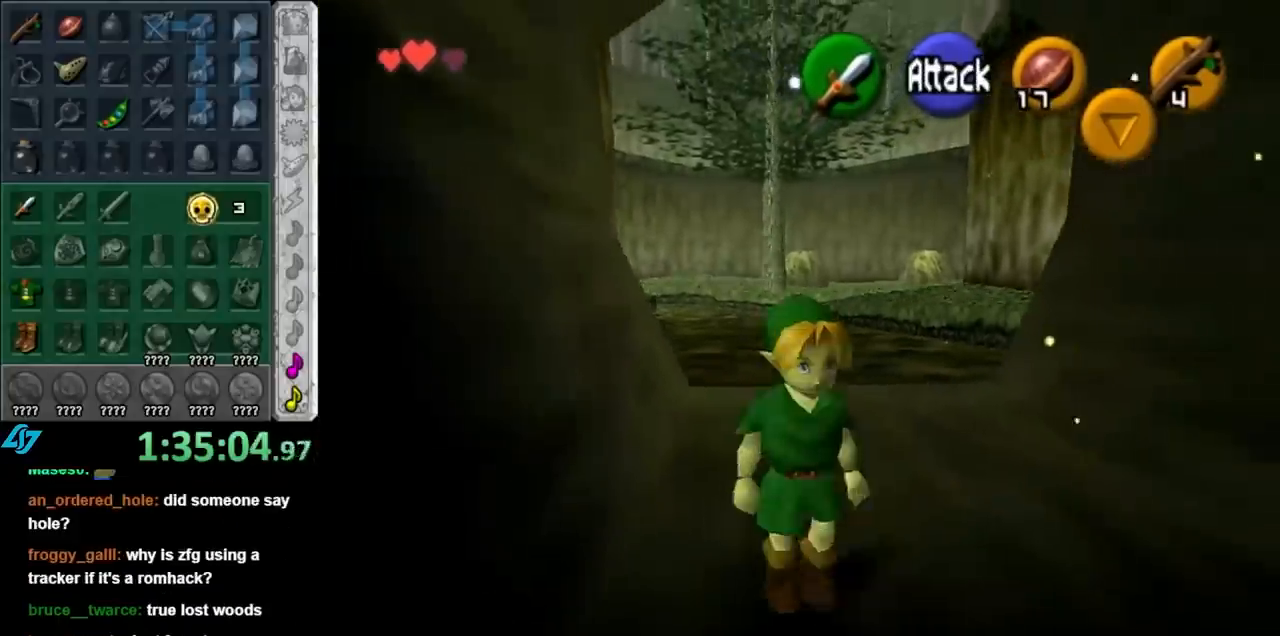
{"buttons": [], "left_stick": "up", "right_stick": "center", "events": [[17, "L1", "down"], [50, "A", "up"], [83, "left_stick", "right"], [183, "left_stick", "up"], [267, "L1", "up"]]}
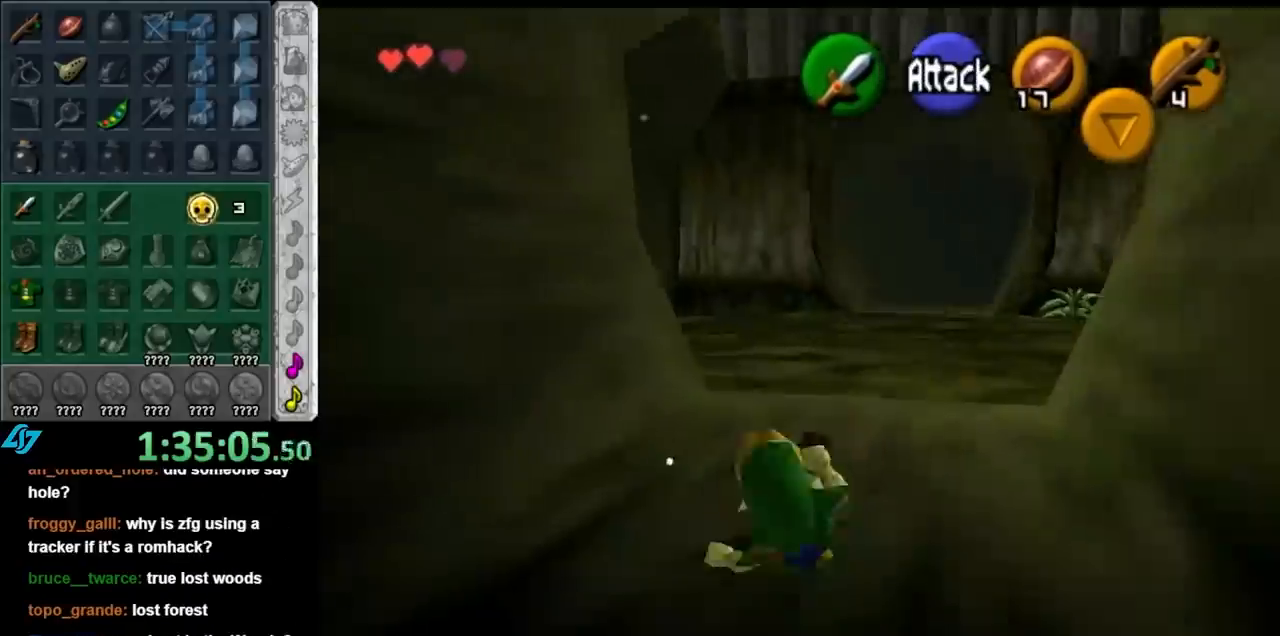
{"buttons": [], "left_stick": "up", "right_stick": "center", "events": [[217, "A", "down"], [400, "A", "up"]]}
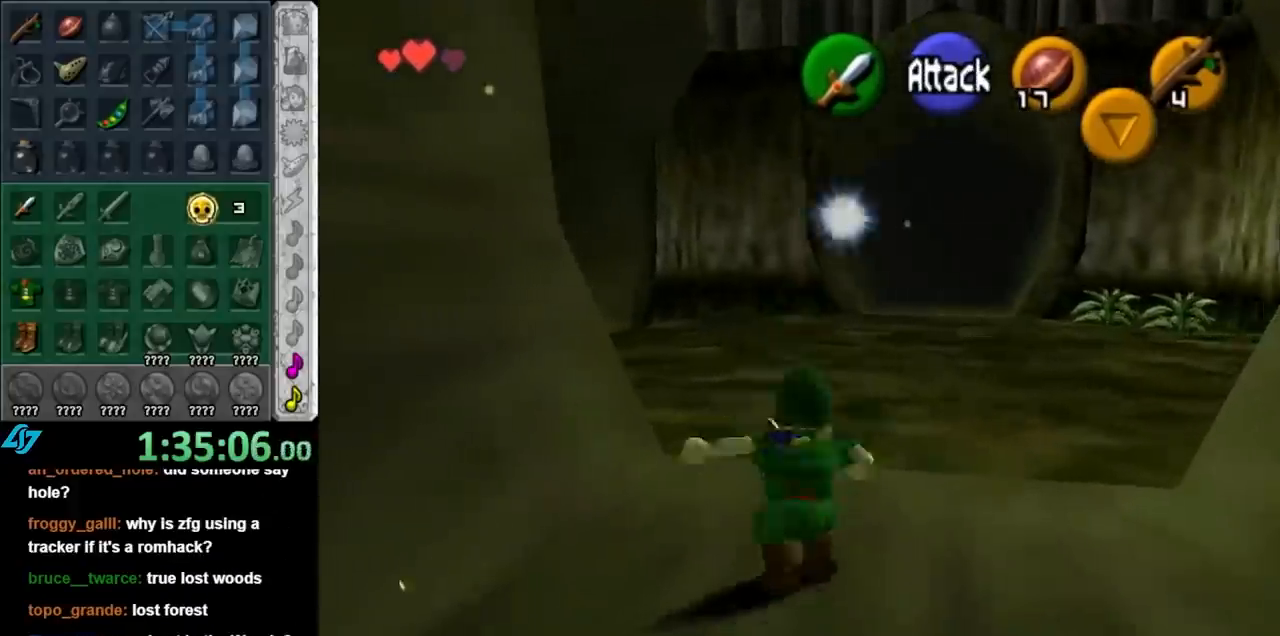
{"buttons": ["A"], "left_stick": "up-left", "right_stick": "center", "events": [[300, "left_stick", "up-left"], [450, "A", "down"]]}
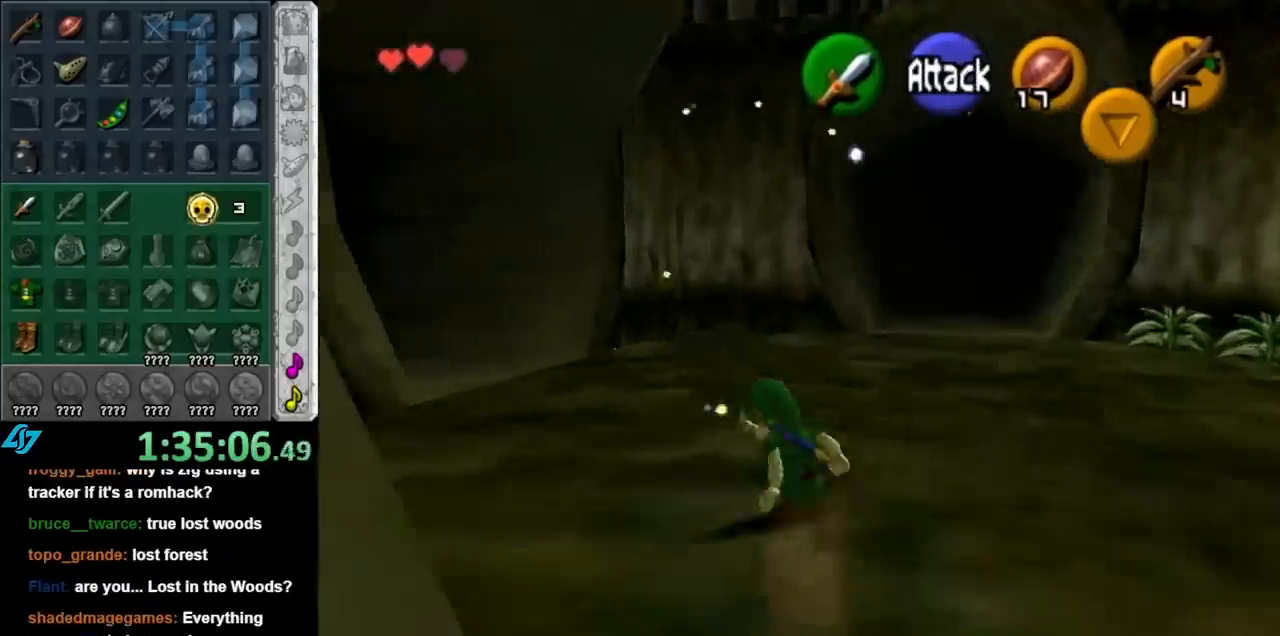
{"buttons": [], "left_stick": "up", "right_stick": "center", "events": [[50, "L1", "down"], [117, "left_stick", "up"], [150, "A", "up"], [267, "L1", "up"]]}
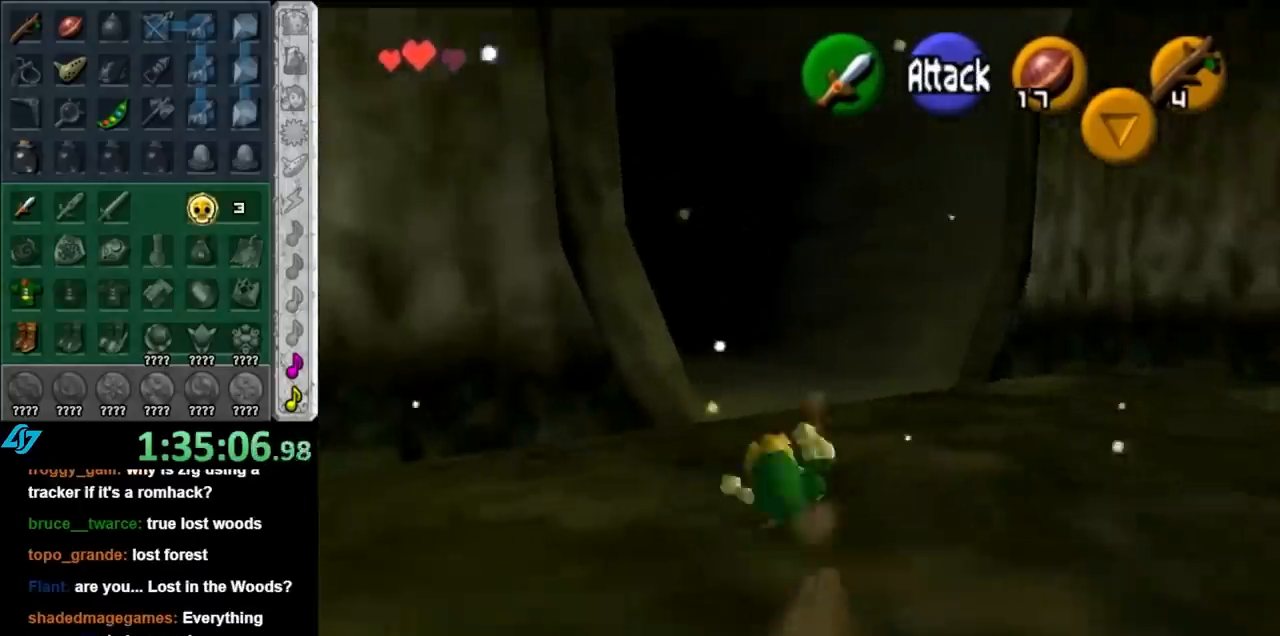
{"buttons": ["A", "L1"], "left_stick": "up", "right_stick": "center", "events": [[367, "A", "down"], [417, "L1", "down"]]}
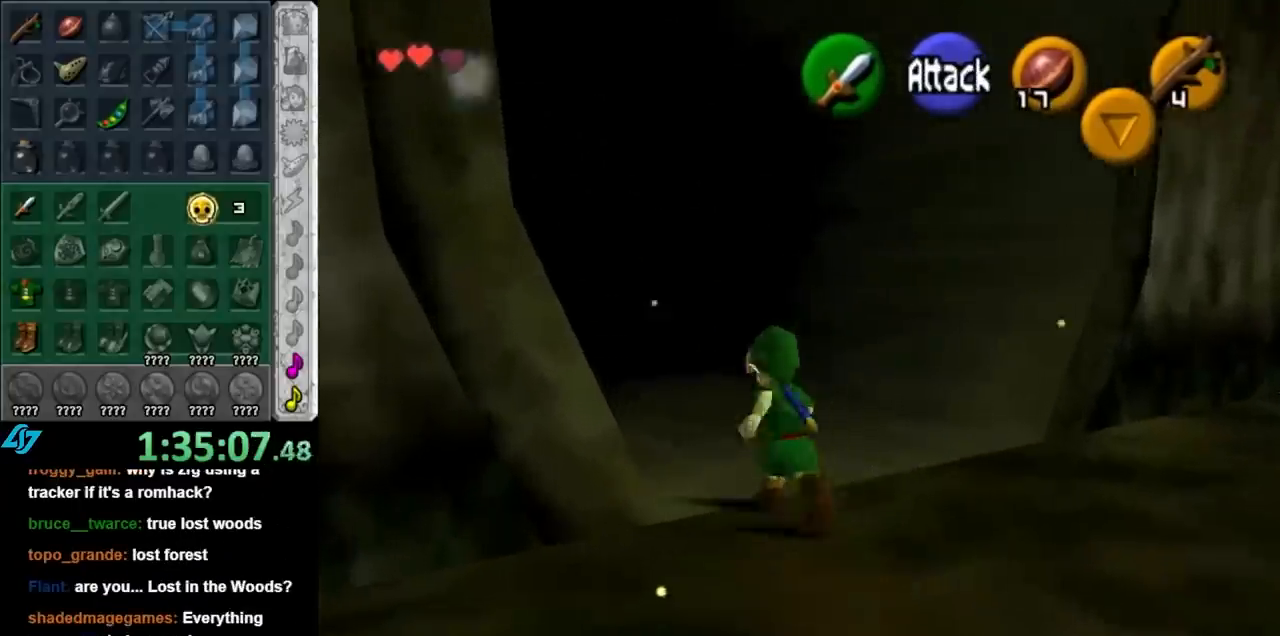
{"buttons": [], "left_stick": "up", "right_stick": "center", "events": [[17, "A", "up"], [183, "L1", "up"]]}
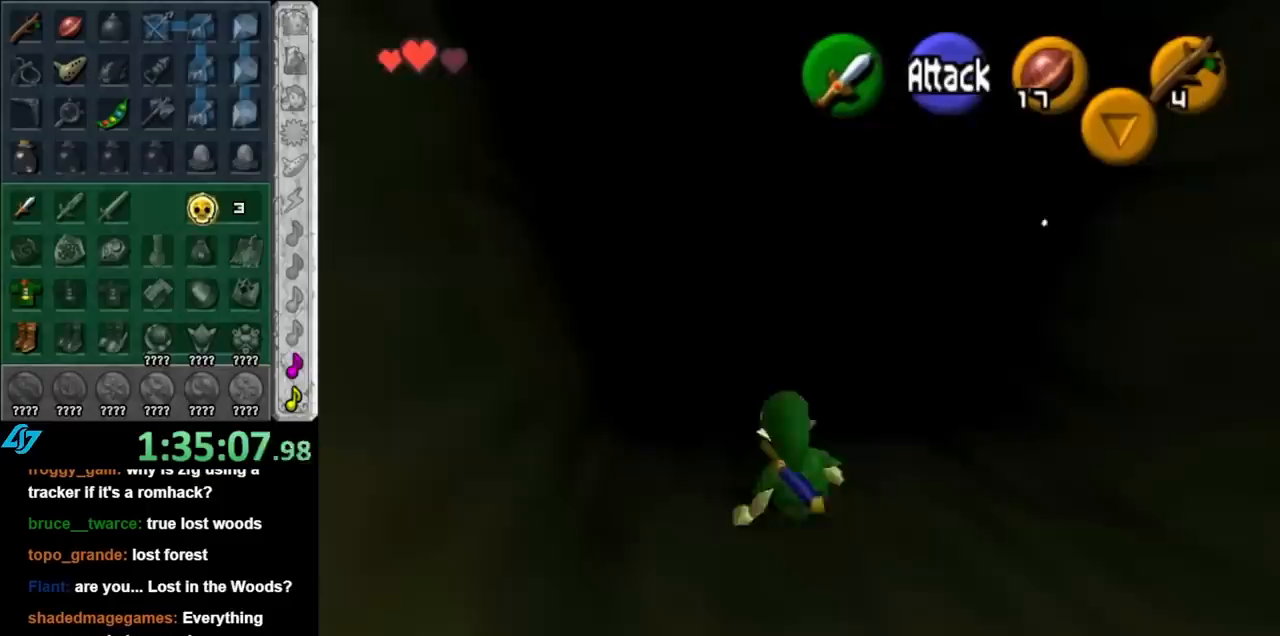
{"buttons": [], "left_stick": "up", "right_stick": "center", "events": [[233, "A", "down"], [400, "A", "up"]]}
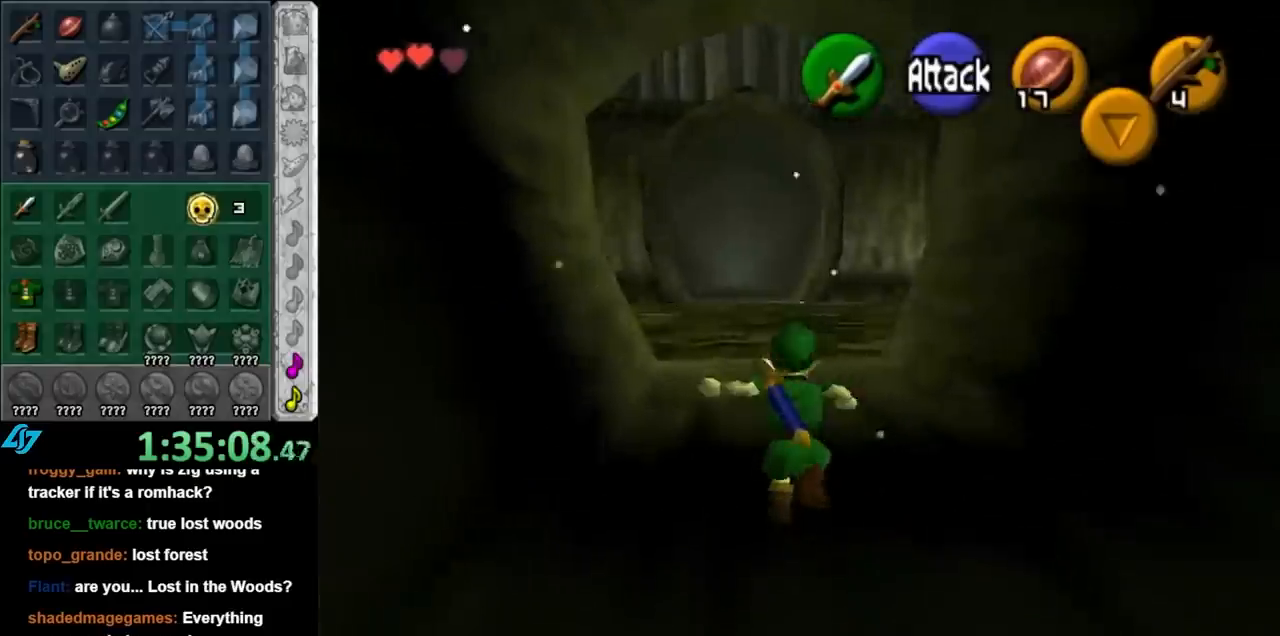
{"buttons": [], "left_stick": "up", "right_stick": "center", "events": []}
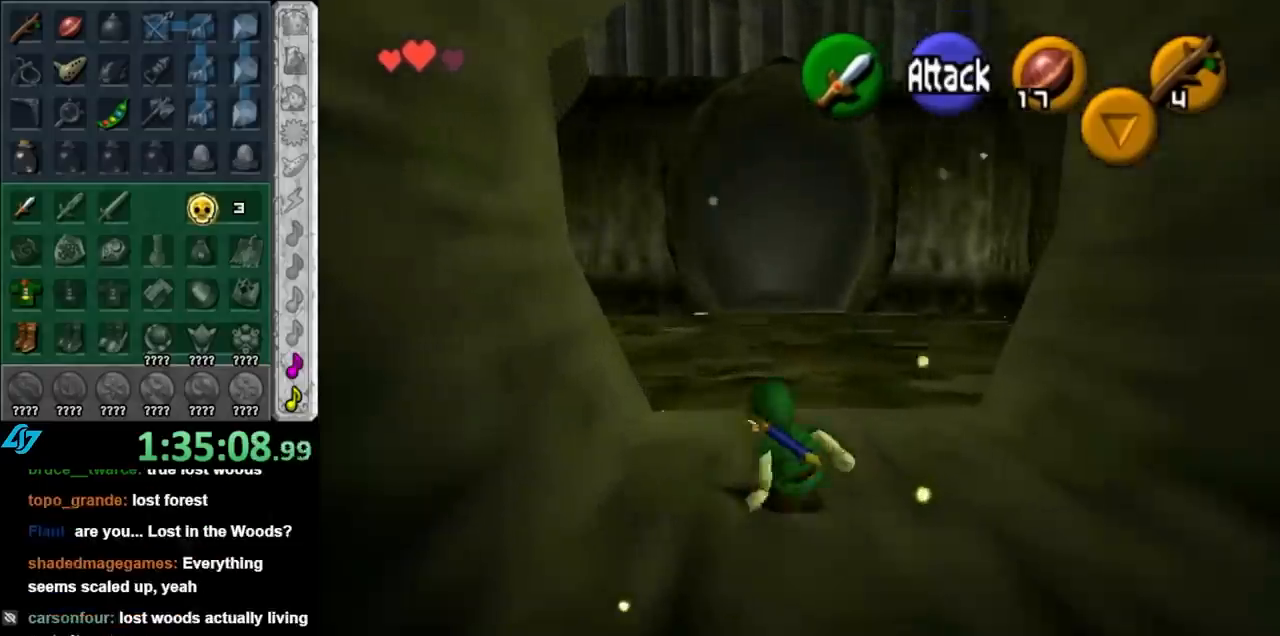
{"buttons": [], "left_stick": "up", "right_stick": "center", "events": [[50, "A", "down"], [117, "L1", "down"], [233, "A", "up"], [367, "L1", "up"]]}
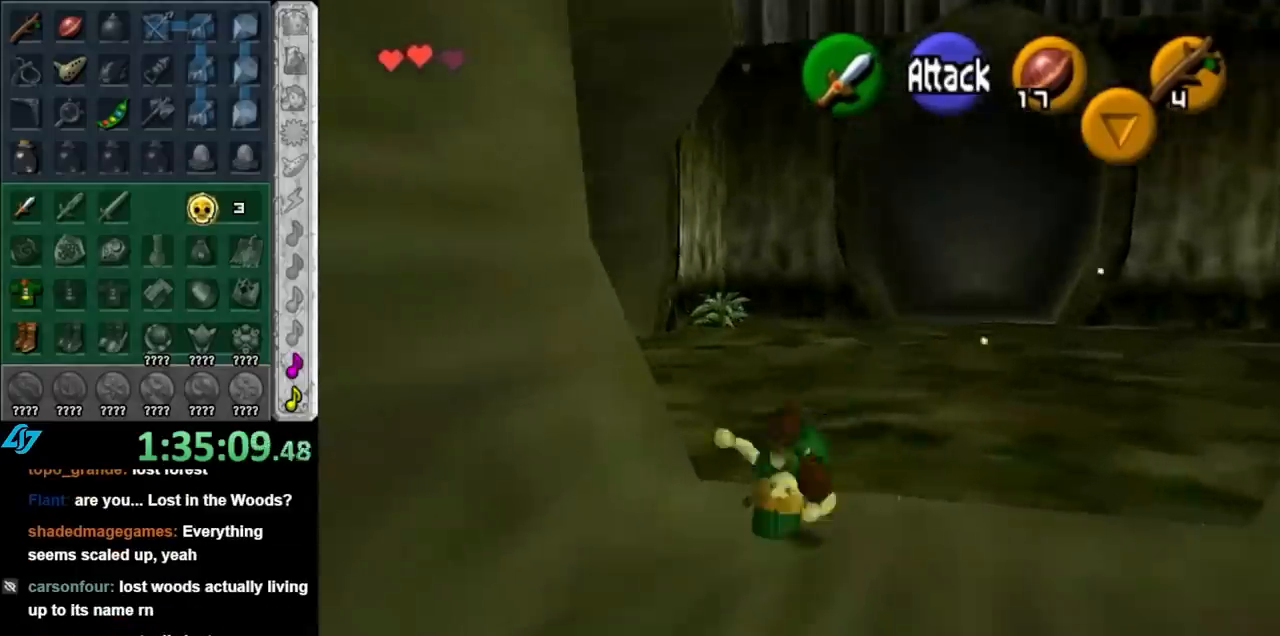
{"buttons": ["A", "L1"], "left_stick": "up-left", "right_stick": "center", "events": [[117, "left_stick", "up-left"], [367, "A", "down"], [483, "L1", "down"]]}
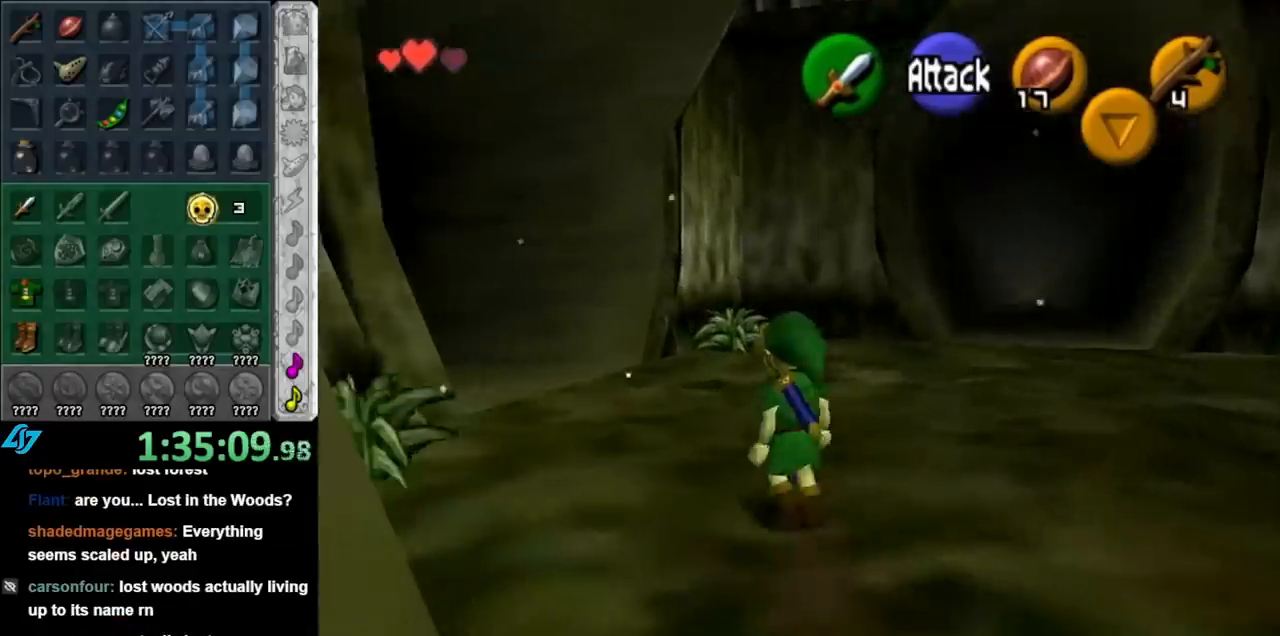
{"buttons": [], "left_stick": "up", "right_stick": "center", "events": [[50, "left_stick", "up"], [83, "A", "up"], [233, "L1", "up"]]}
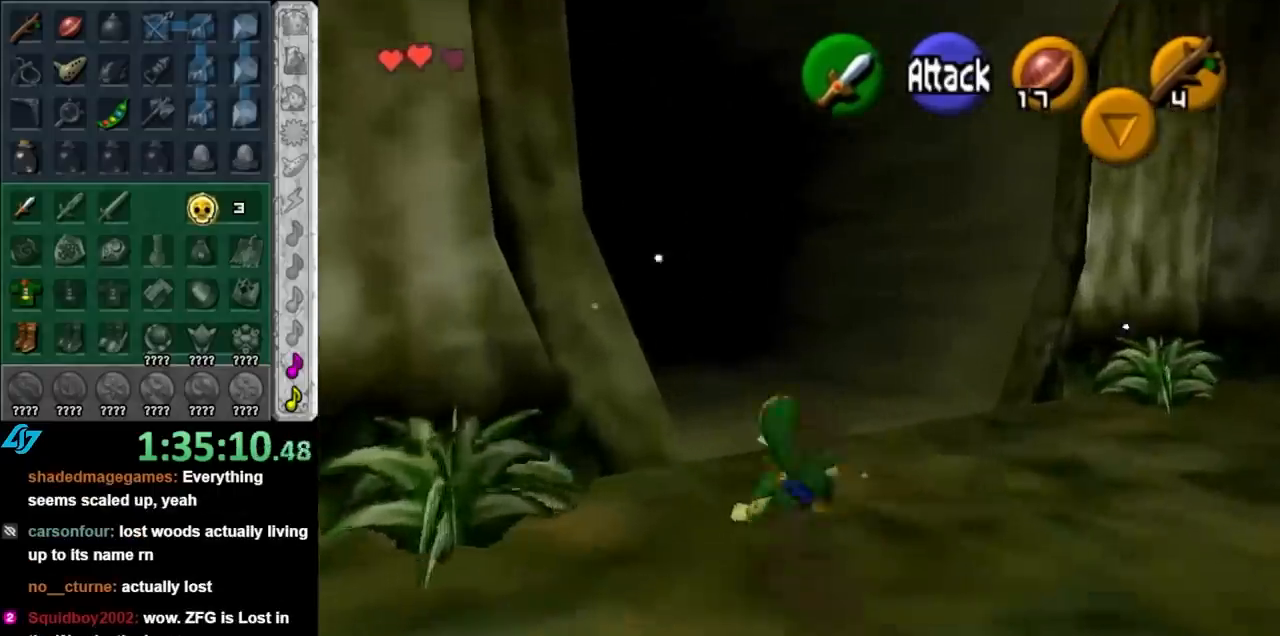
{"buttons": ["L1"], "left_stick": "up", "right_stick": "center", "events": [[200, "A", "down"], [367, "L1", "down"], [400, "A", "up"]]}
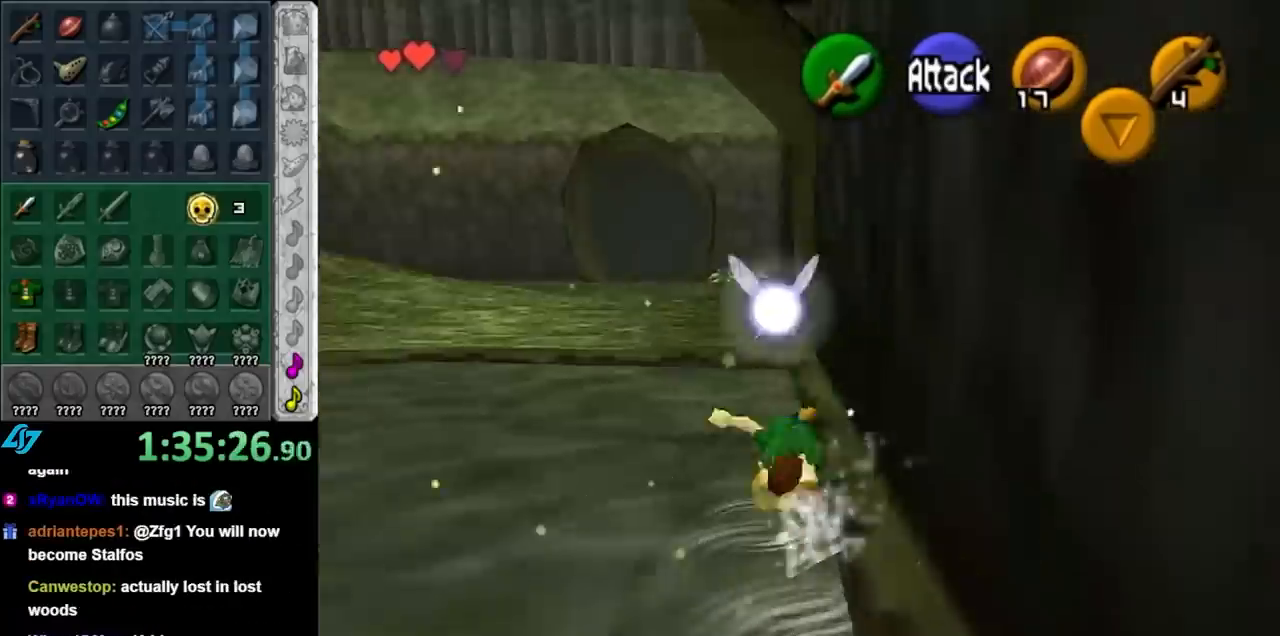
{"buttons": [], "left_stick": "up", "right_stick": "center", "events": [[50, "L1", "up"]]}
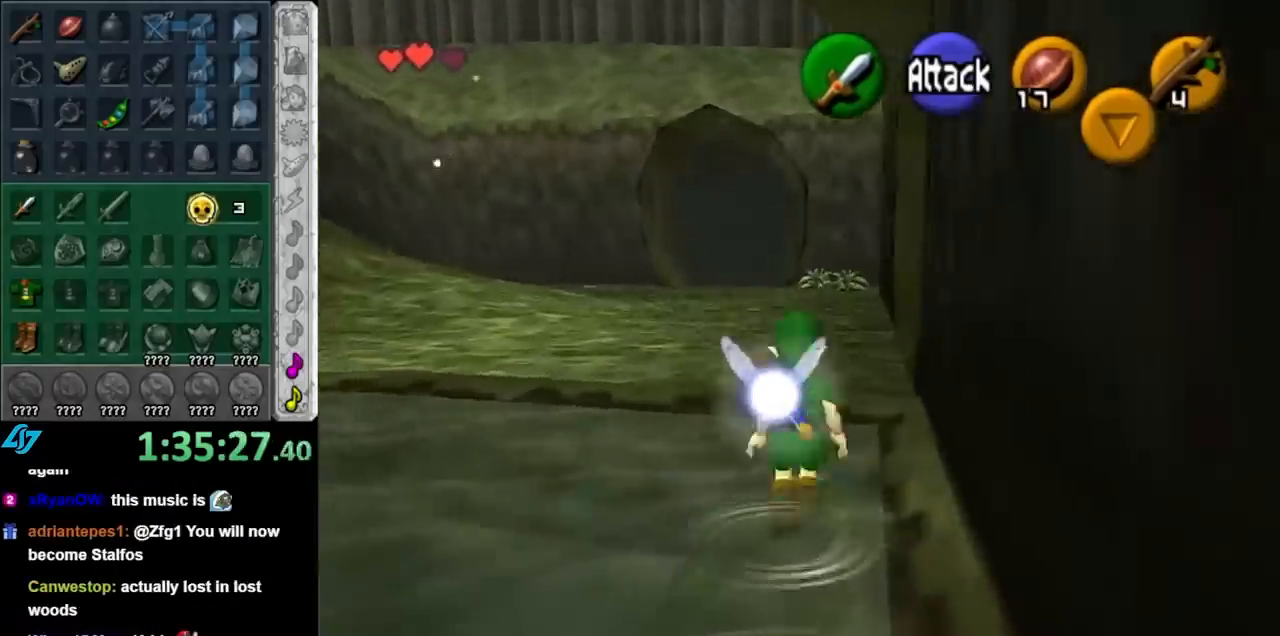
{"buttons": [], "left_stick": "up", "right_stick": "center", "events": [[17, "A", "down"], [233, "A", "up"]]}
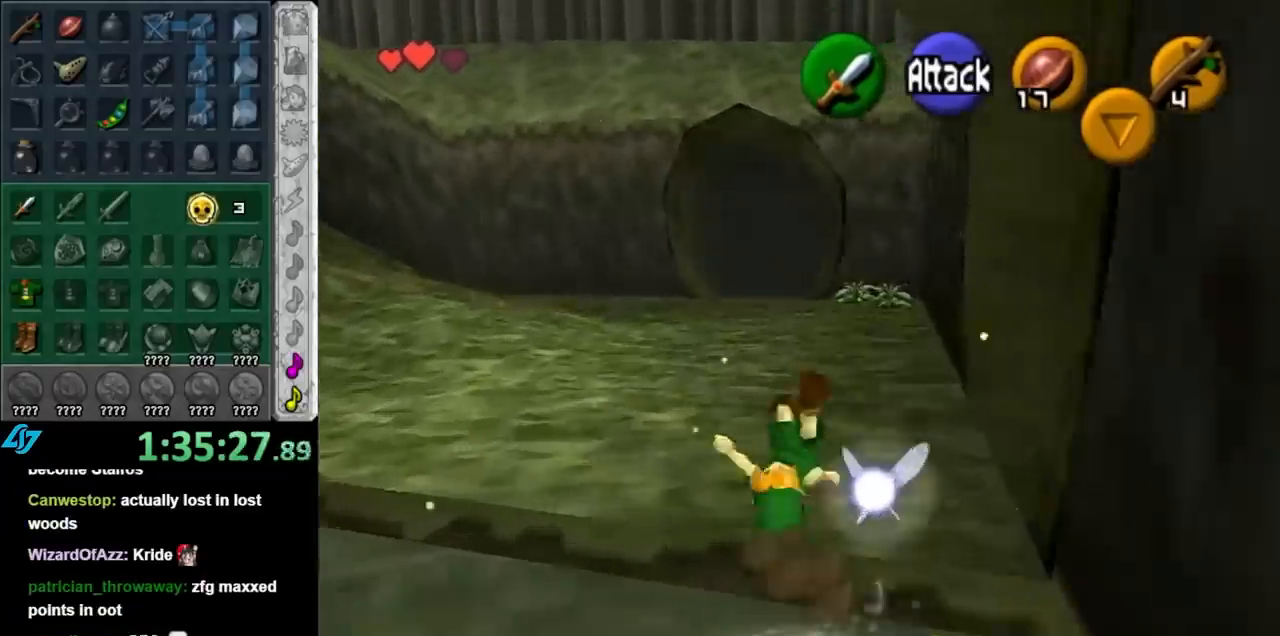
{"buttons": [], "left_stick": "up", "right_stick": "center", "events": []}
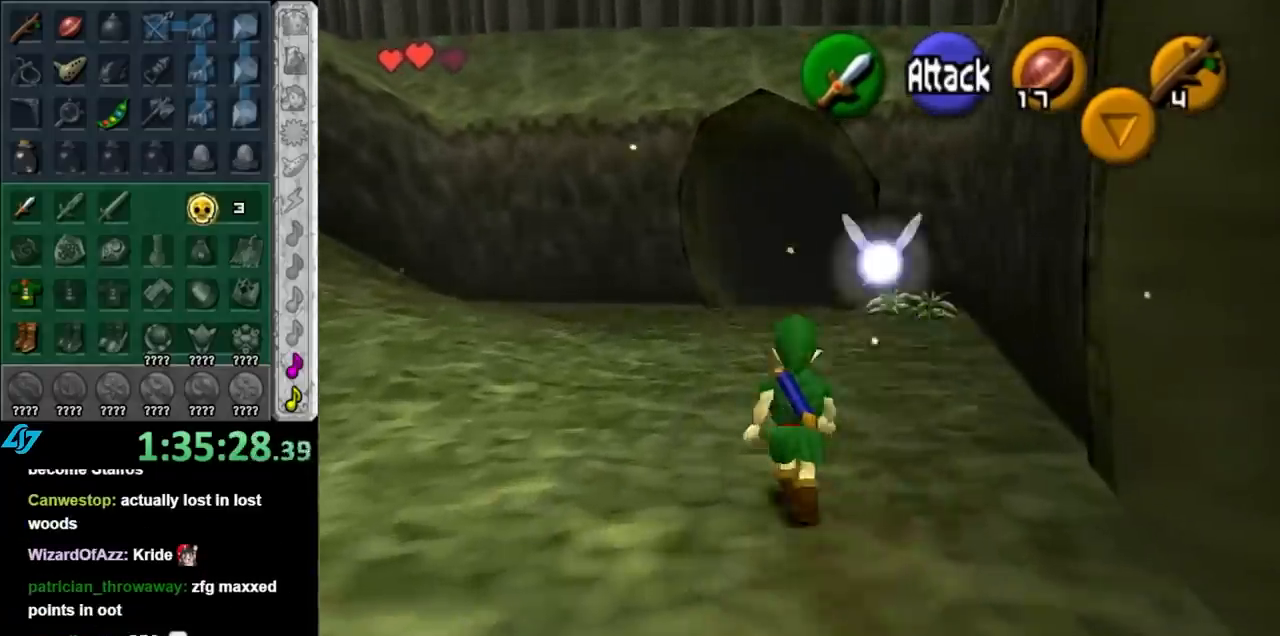
{"buttons": ["L1"], "left_stick": "down", "right_stick": "center", "events": [[133, "left_stick", "center"], [200, "left_stick", "down"], [283, "L1", "down"]]}
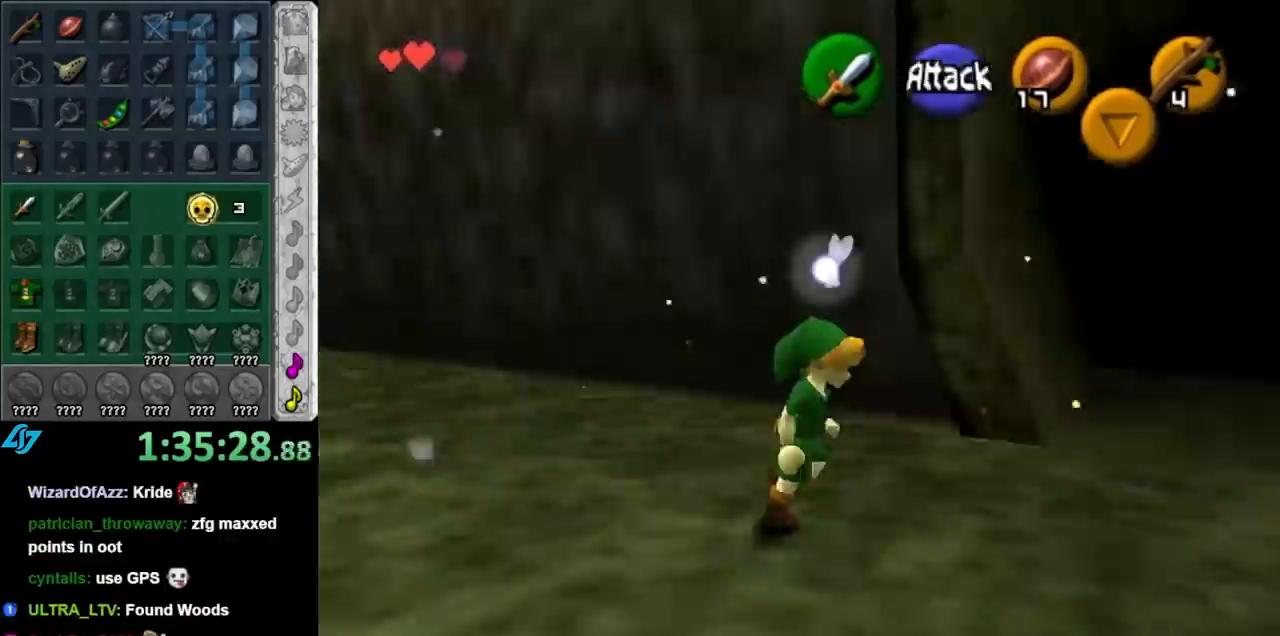
{"buttons": ["L1"], "left_stick": "down", "right_stick": "center", "events": []}
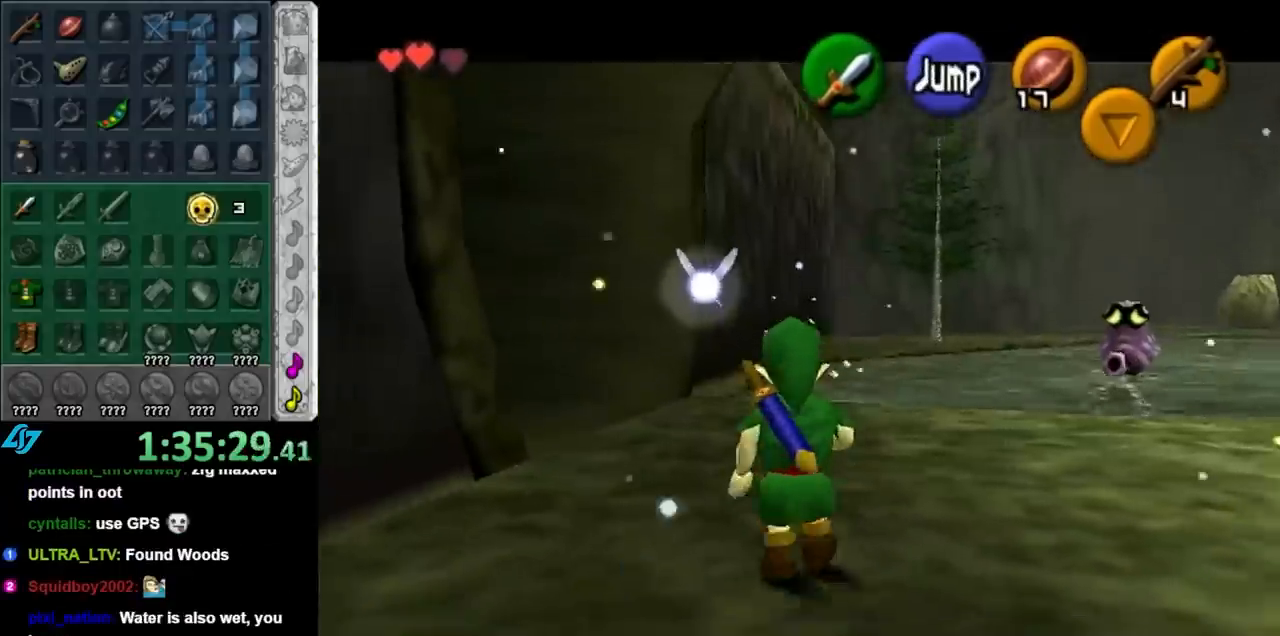
{"buttons": ["L1"], "left_stick": "down", "right_stick": "center", "events": []}
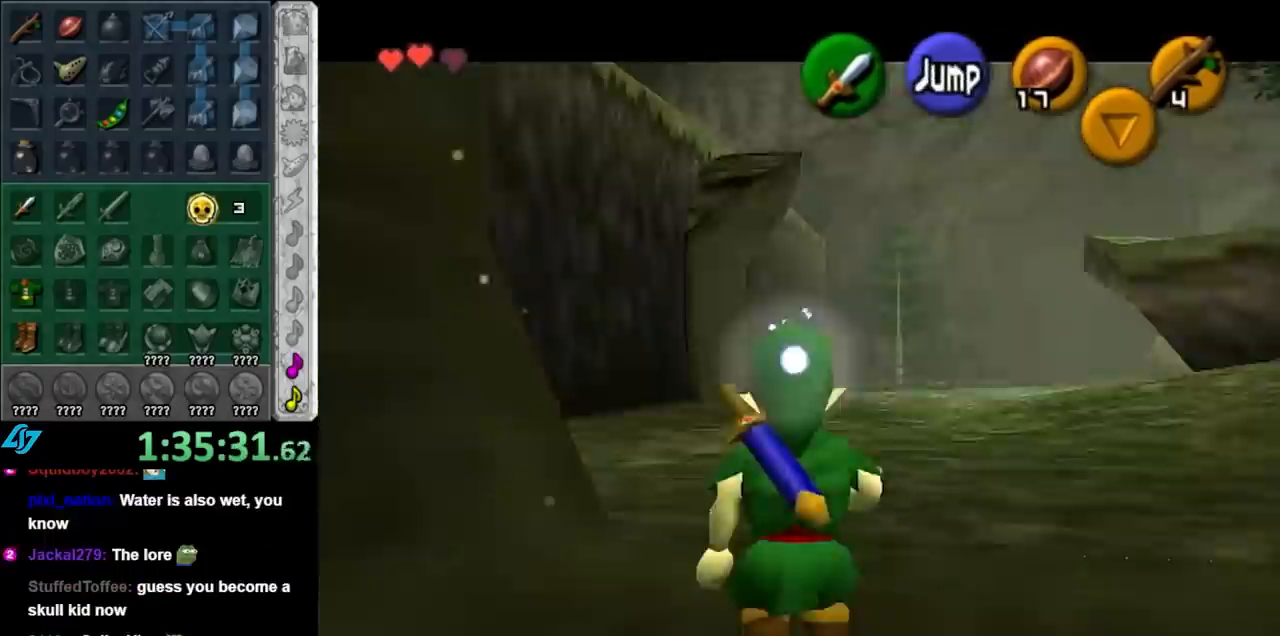
{"buttons": ["A"], "left_stick": "down", "right_stick": "center", "events": [[383, "L1", "up"], [483, "A", "down"]]}
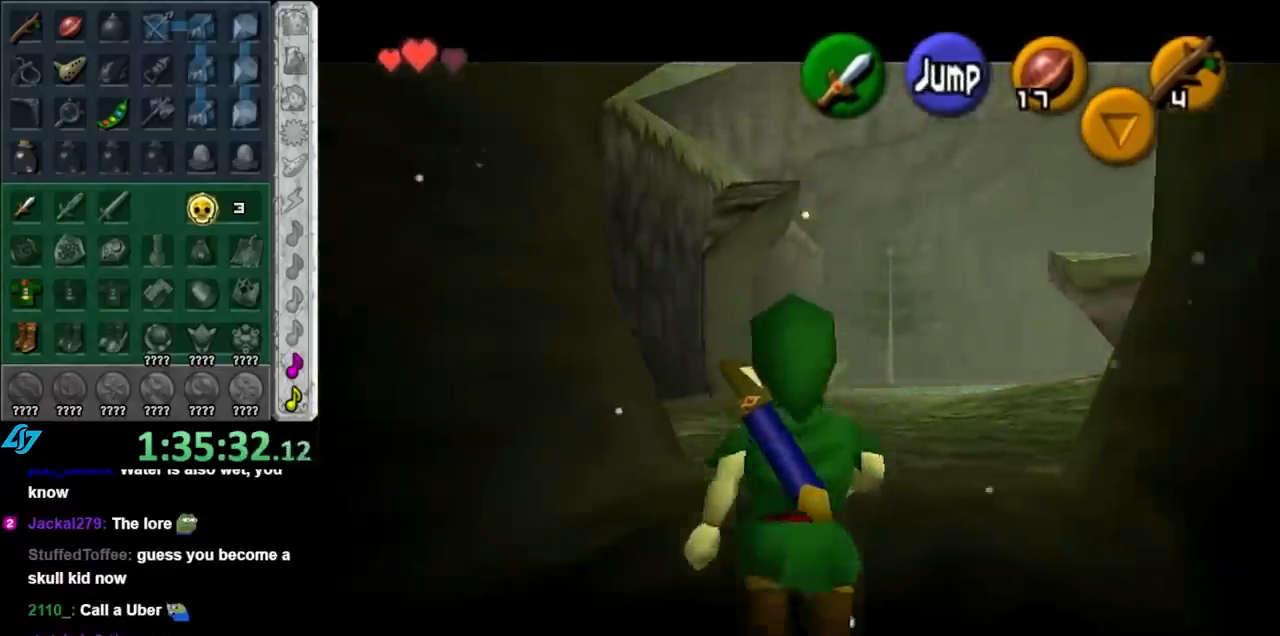
{"buttons": [], "left_stick": "center", "right_stick": "center", "events": [[100, "L1", "down"], [167, "A", "up"], [200, "left_stick", "up"], [350, "L1", "up"], [483, "left_stick", "center"]]}